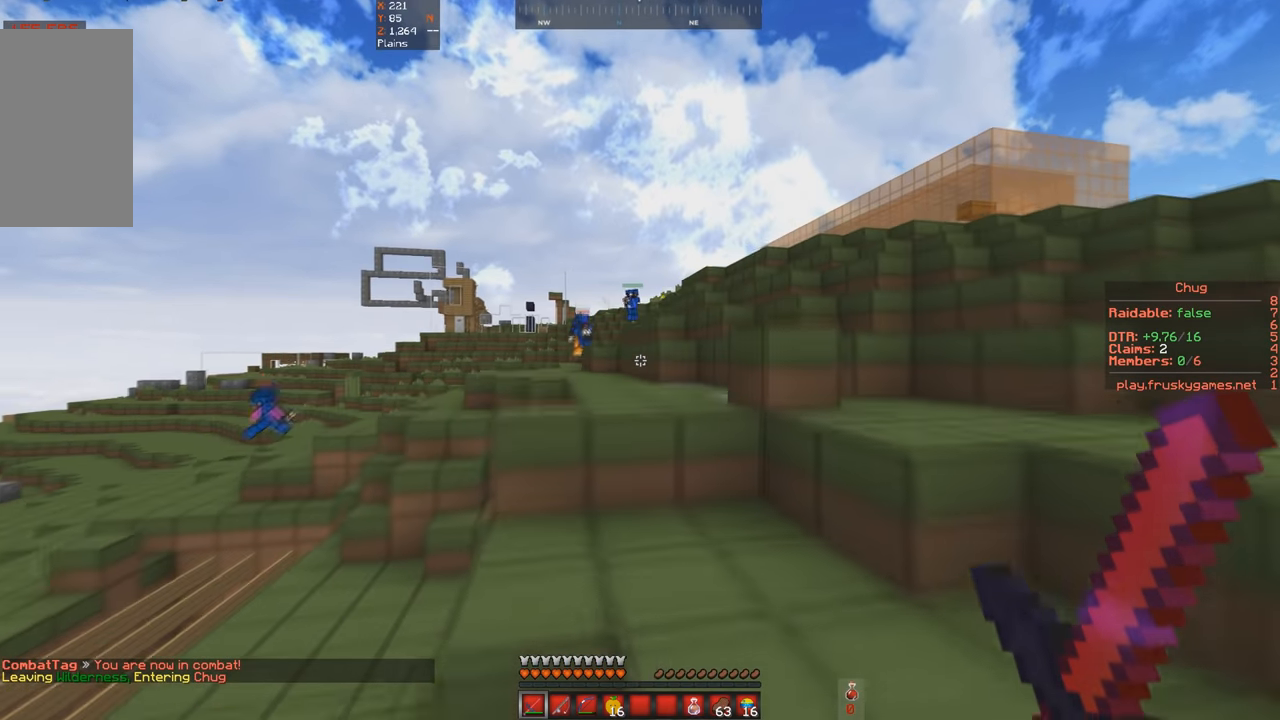
Gameplay with keyboard; each line is a JSON object with the keys held at the frame after it. "events" lists presses ("down") and releases ("up") of "a", "d", "s", "space" and "w" between this image and that frame as [ms after this image, input, new state], when the widget could be followed in between. No other keys are recorded. Mouse input is not recorded.
{"keys": ["space", "w"], "events": [[33, "d", "up"], [66, "space", "up"], [366, "space", "down"]]}
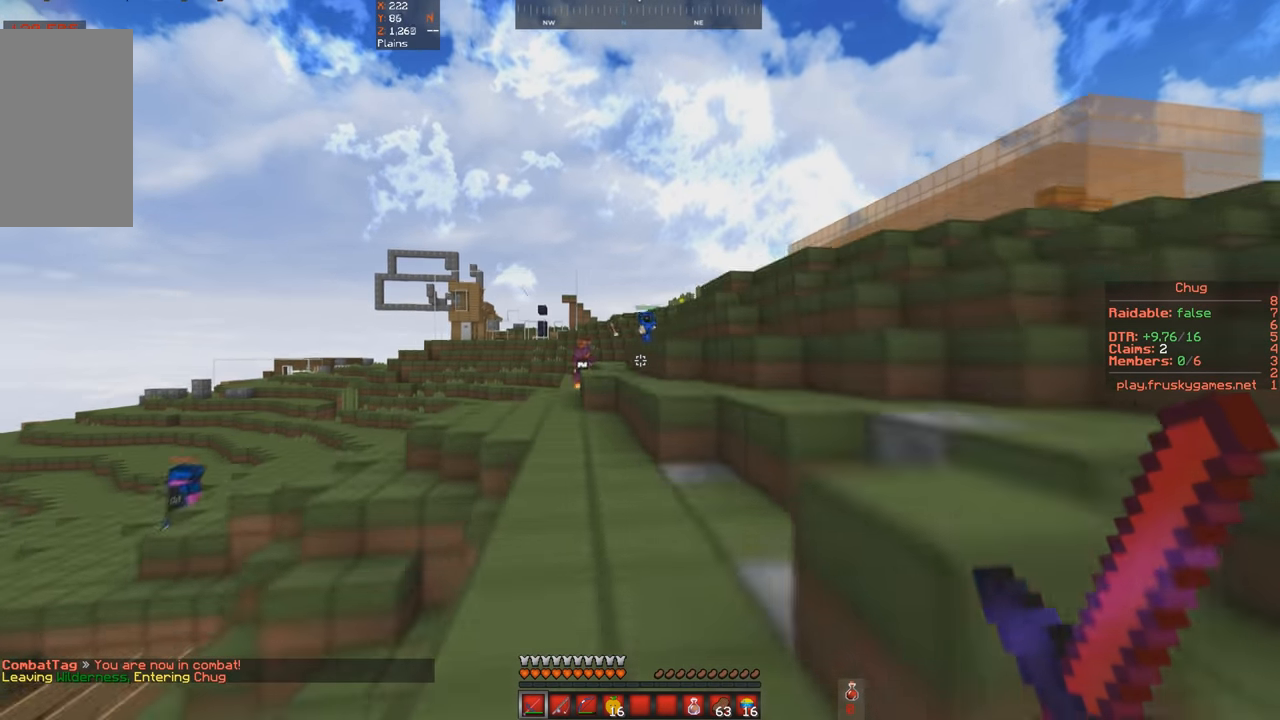
{"keys": ["a", "space", "w"], "events": [[300, "a", "down"]]}
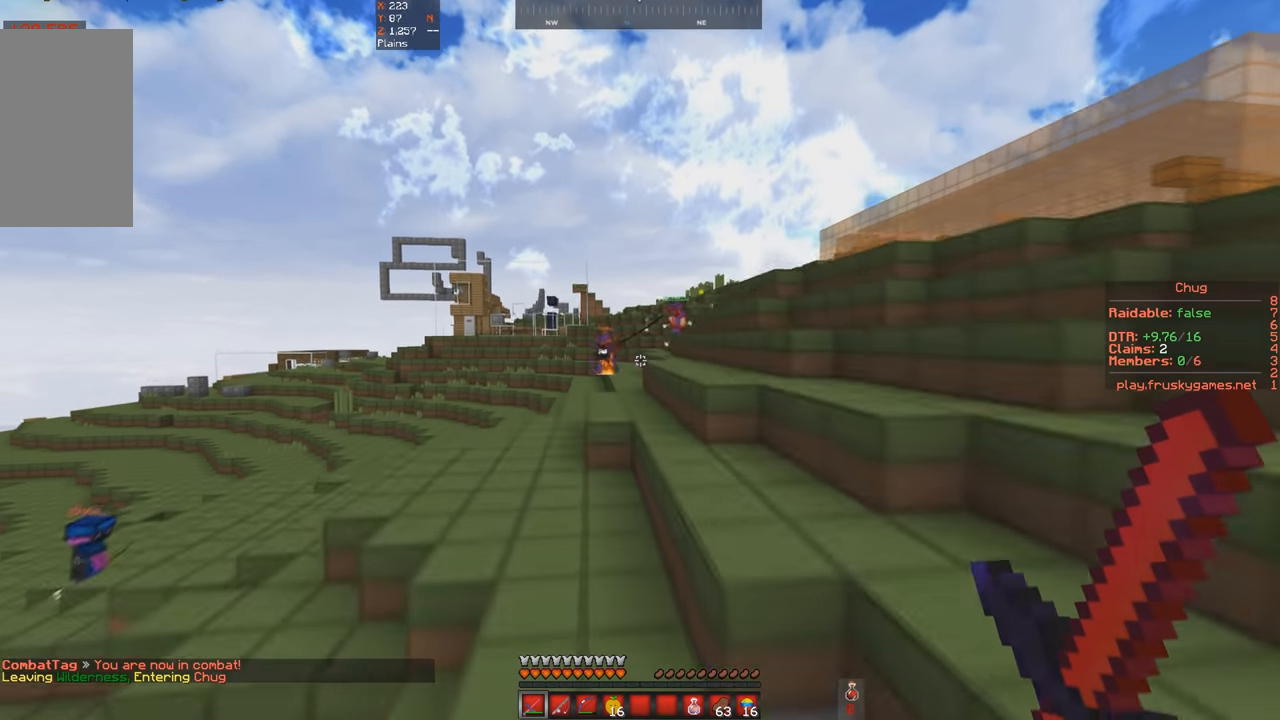
{"keys": ["d", "space", "w"], "events": [[166, "a", "up"], [166, "d", "down"], [166, "space", "up"], [400, "space", "down"]]}
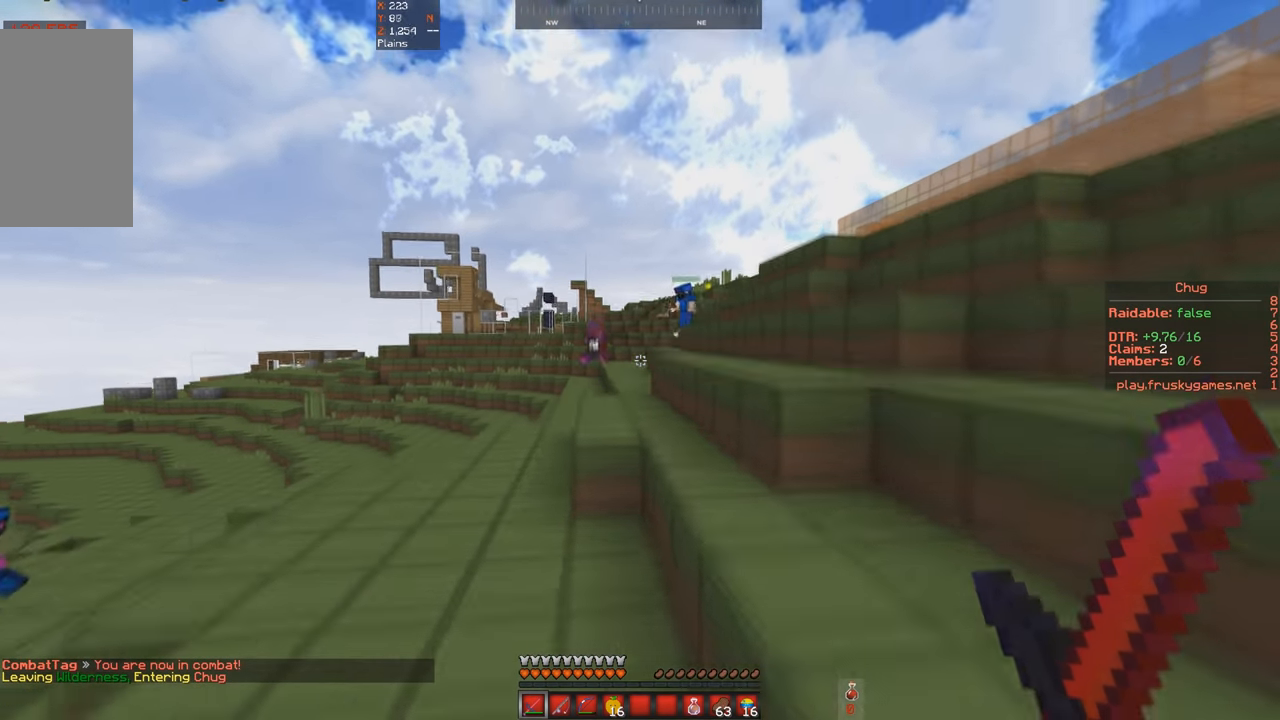
{"keys": ["space", "w"], "events": [[233, "d", "up"]]}
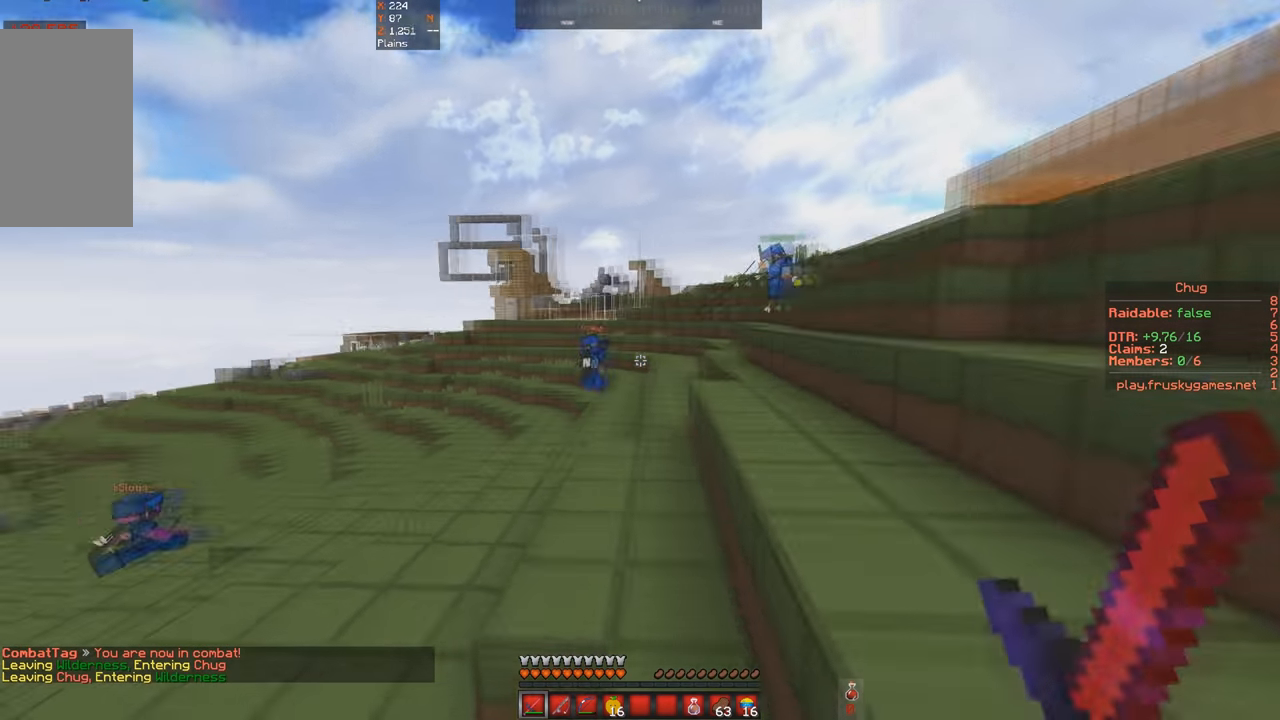
{"keys": ["space", "w"], "events": [[366, "space", "up"], [500, "space", "down"]]}
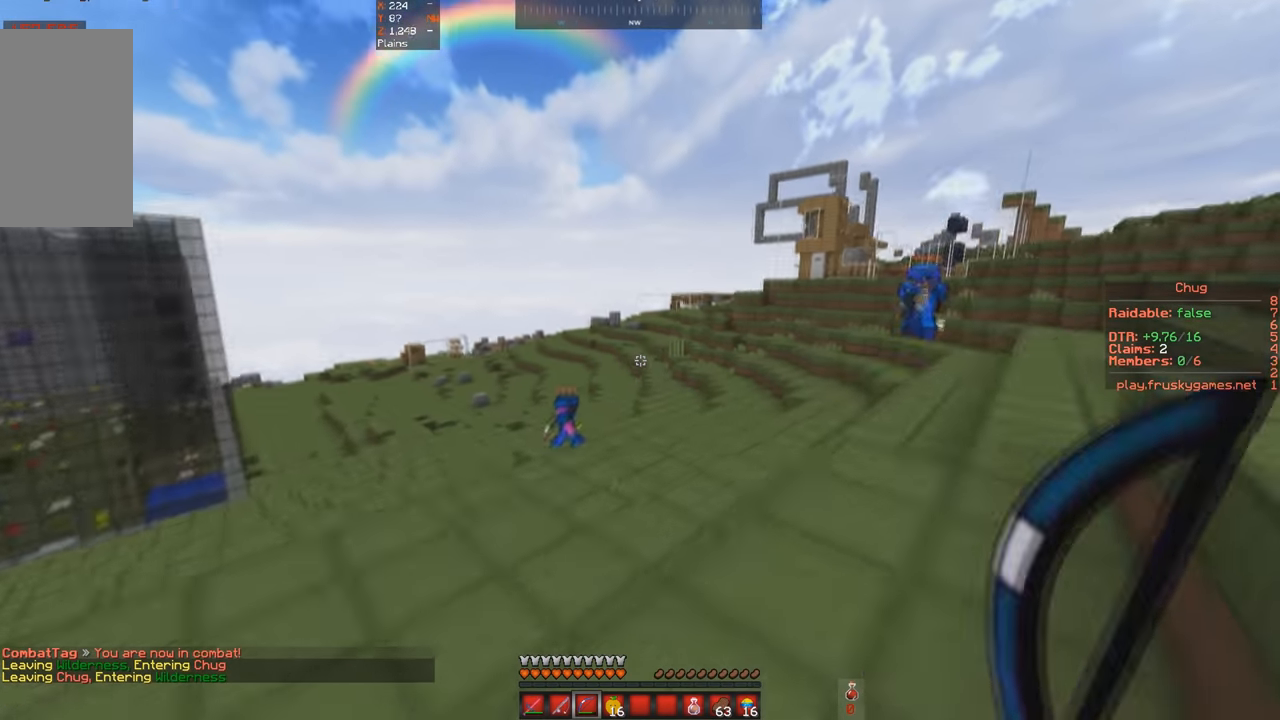
{"keys": ["a", "w"], "events": [[300, "space", "up"], [433, "a", "down"]]}
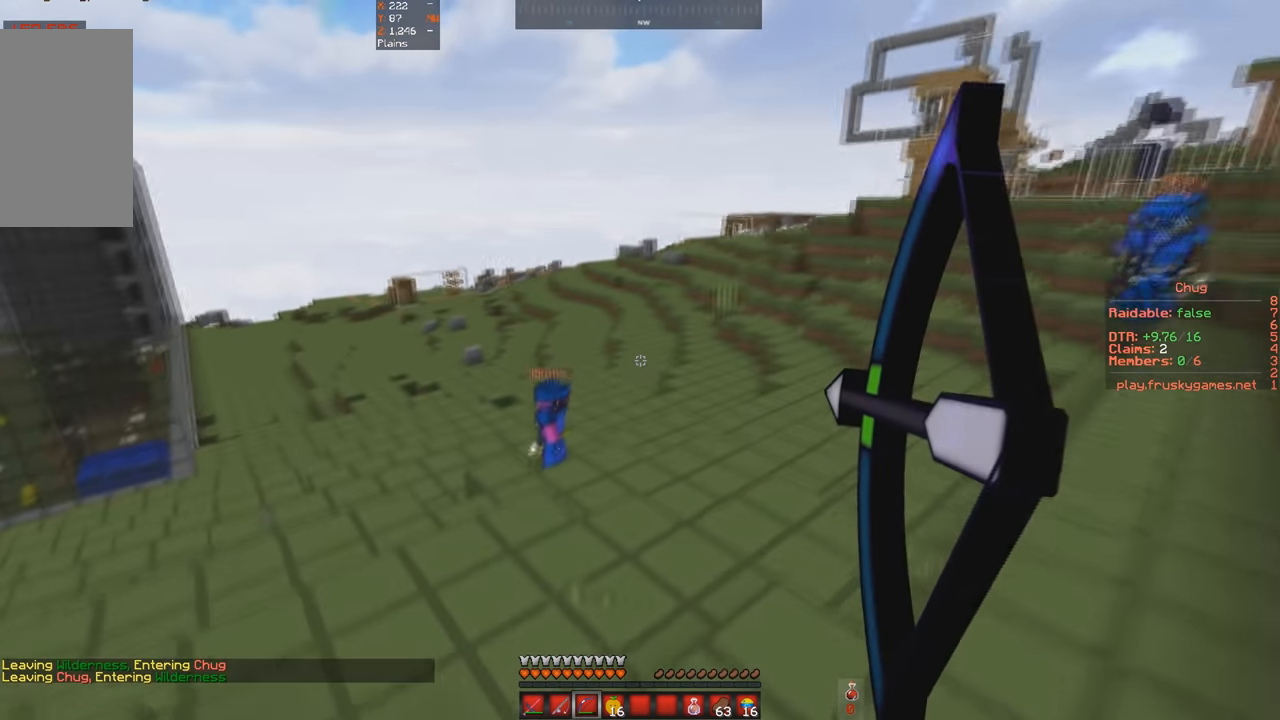
{"keys": ["w"], "events": [[466, "a", "up"]]}
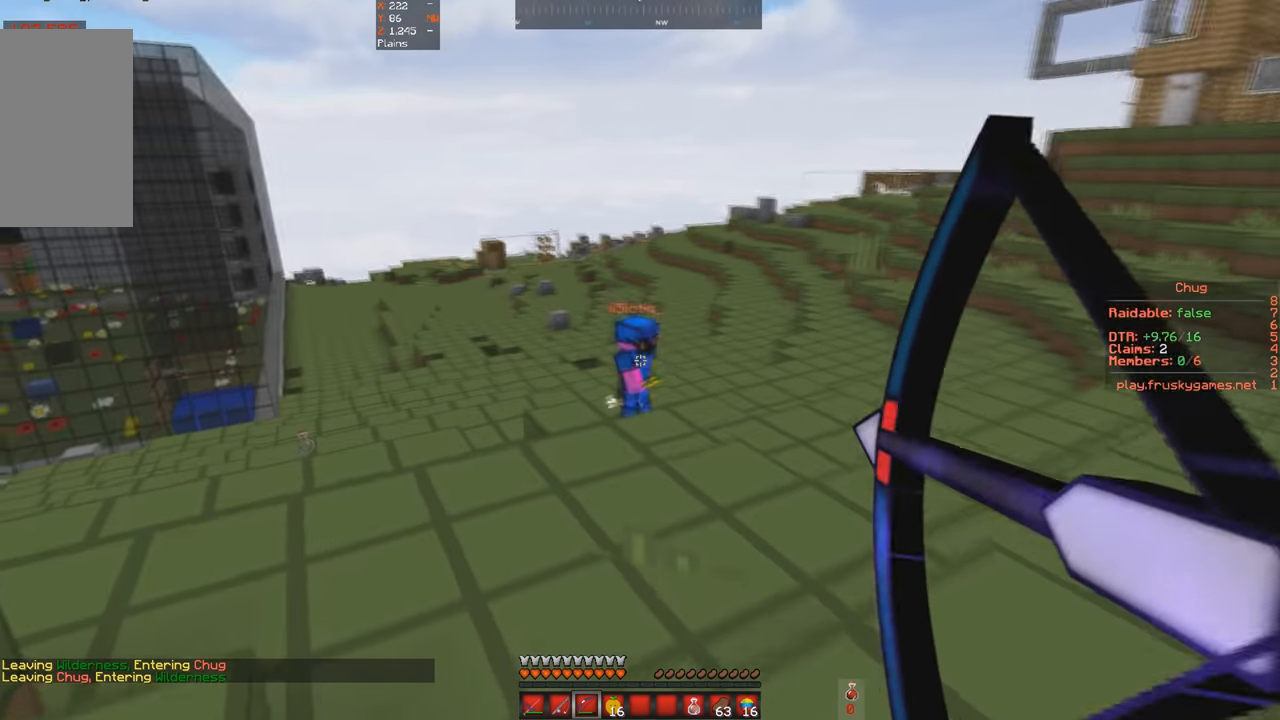
{"keys": ["space", "w"], "events": [[300, "space", "down"]]}
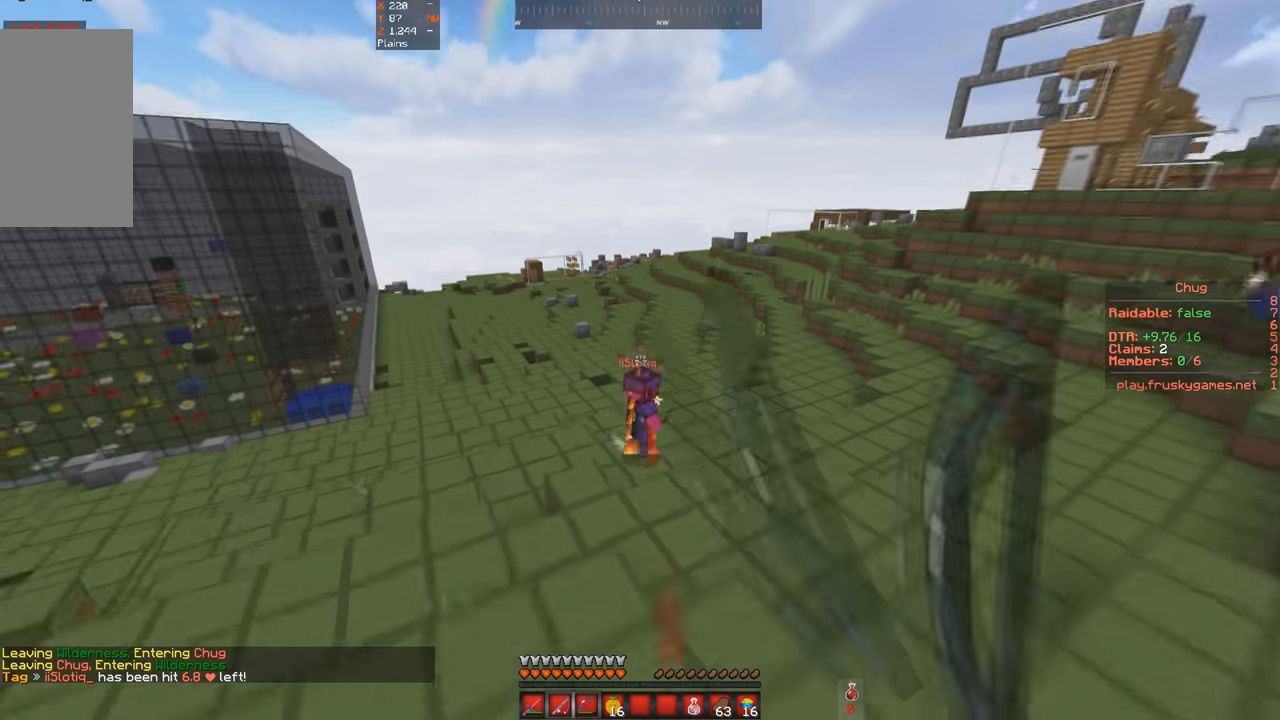
{"keys": ["space", "w"], "events": []}
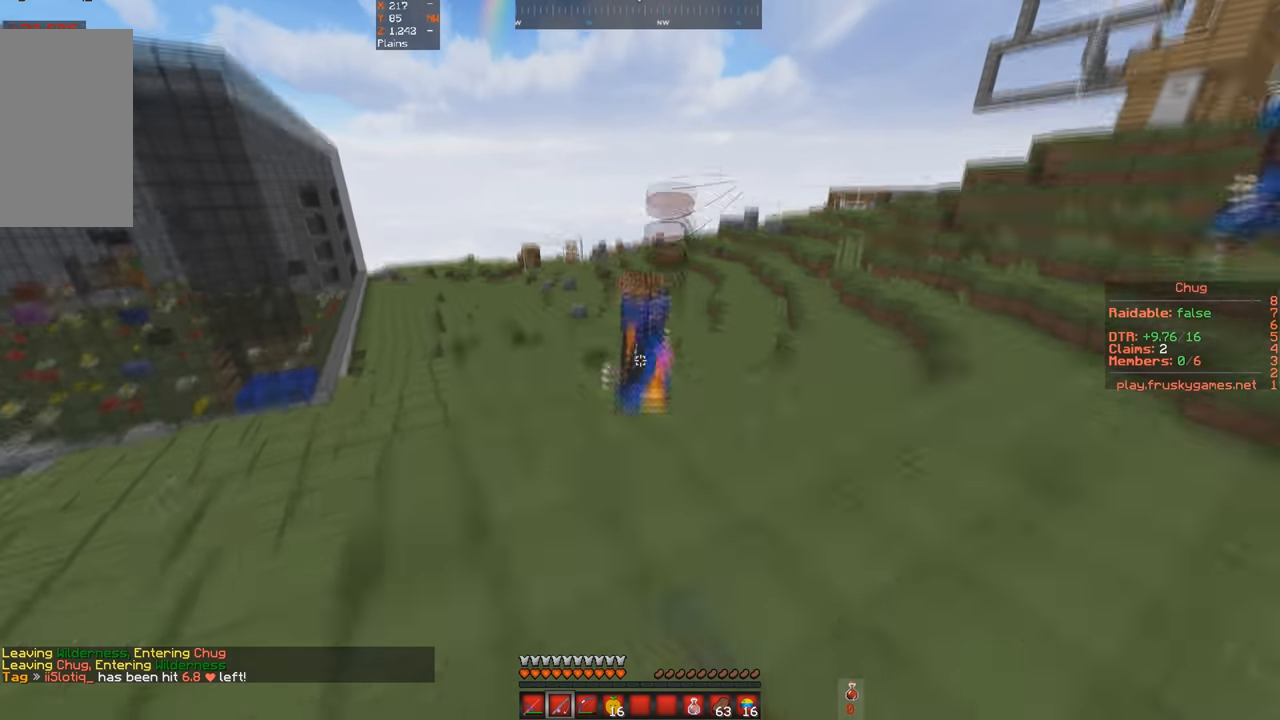
{"keys": ["w"], "events": [[467, "space", "up"]]}
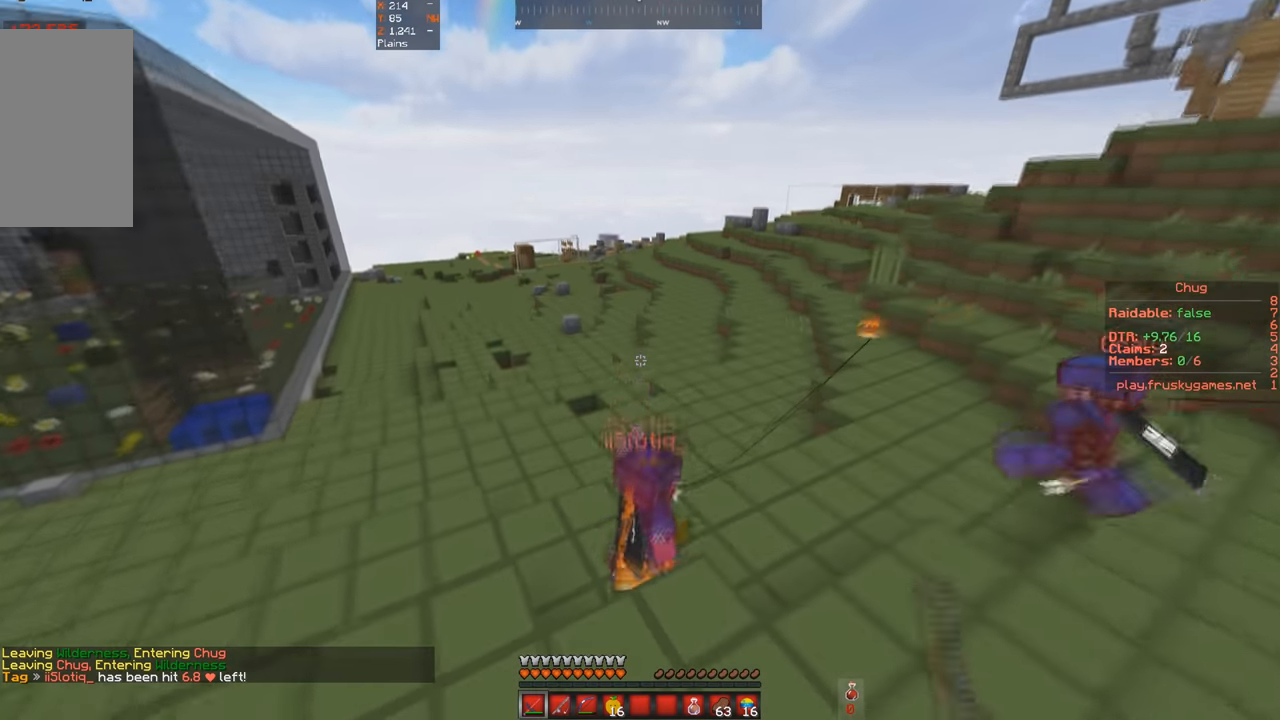
{"keys": ["w"], "events": []}
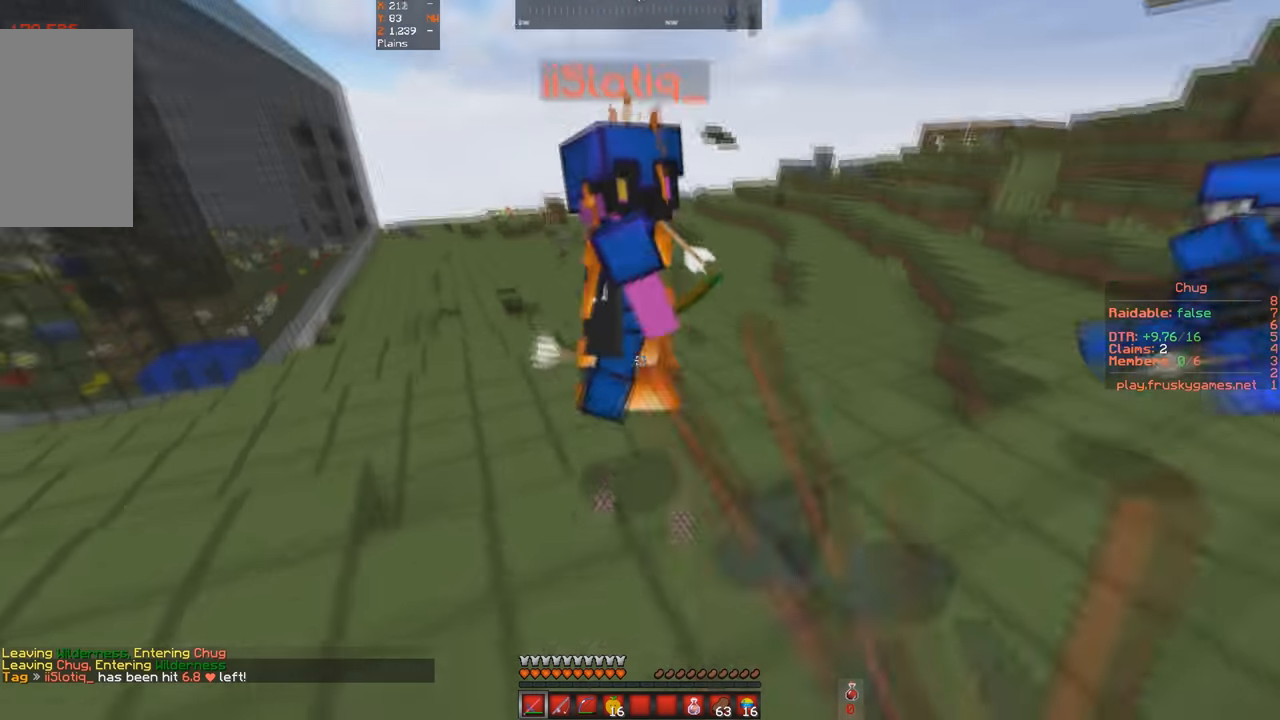
{"keys": ["space", "w"], "events": [[300, "space", "down"]]}
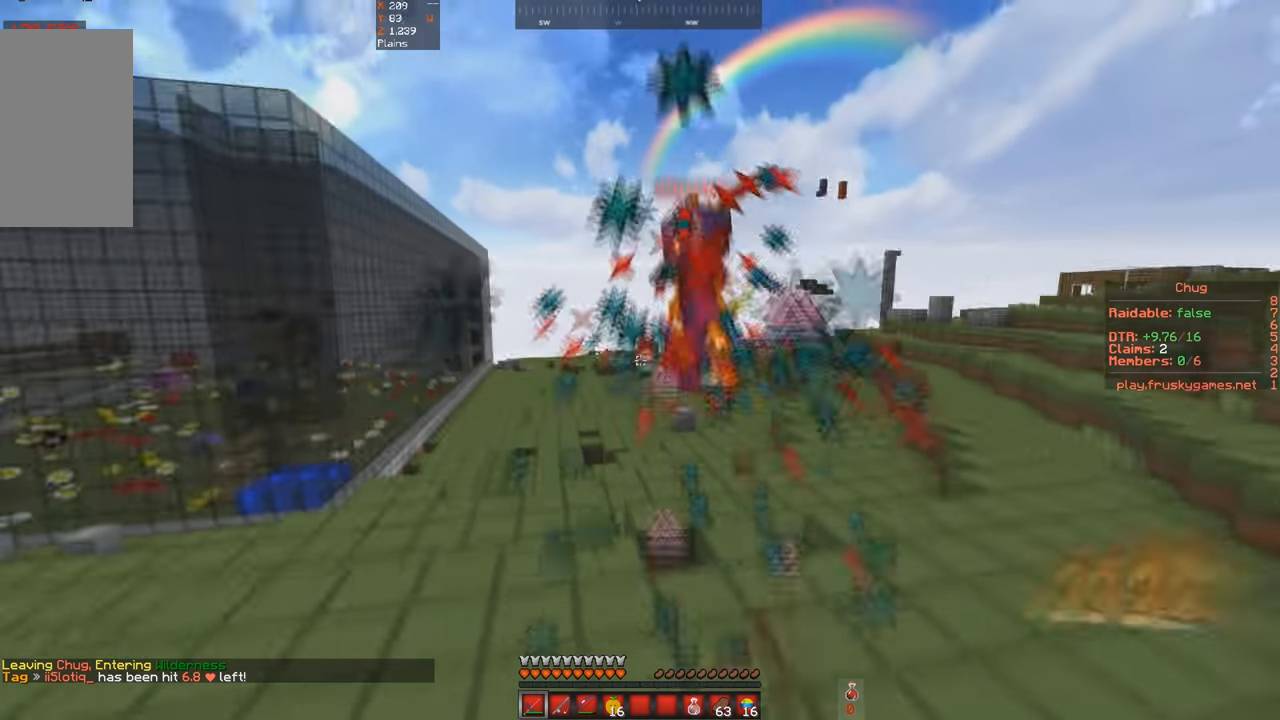
{"keys": ["space", "w"], "events": []}
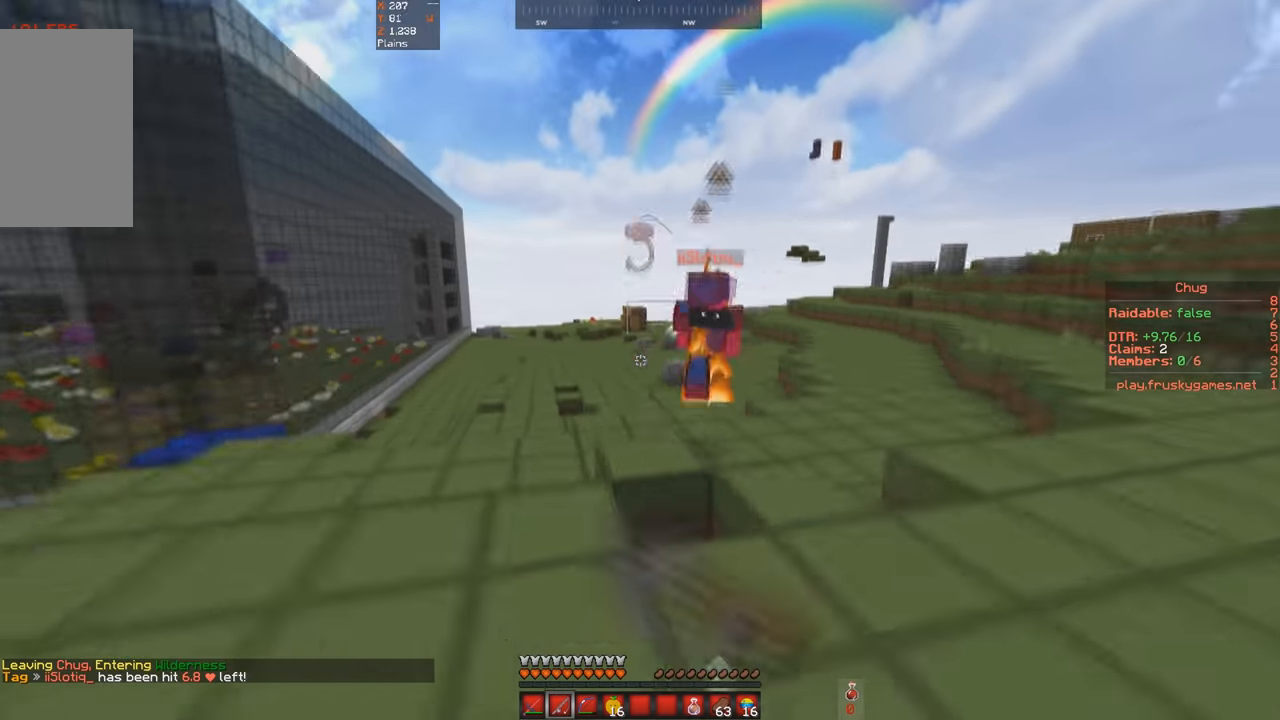
{"keys": ["space", "w"], "events": [[34, "space", "up"], [167, "space", "down"]]}
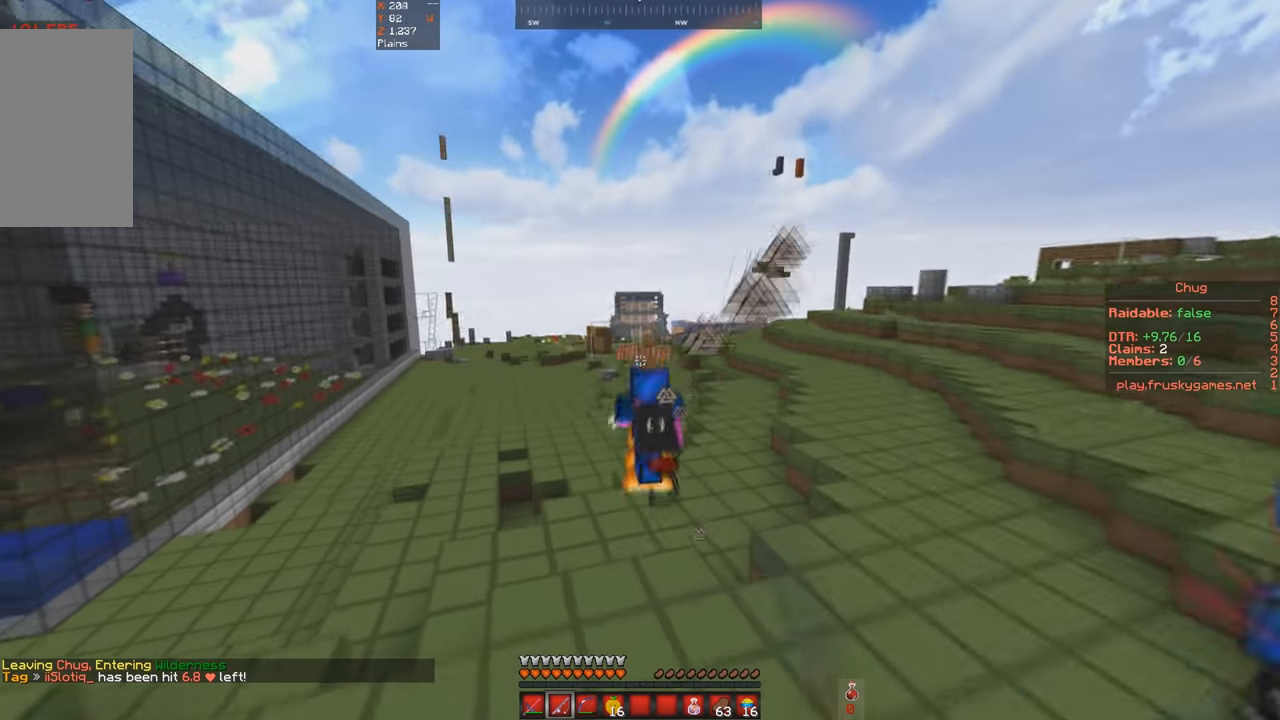
{"keys": ["a", "space", "w"], "events": [[300, "a", "down"]]}
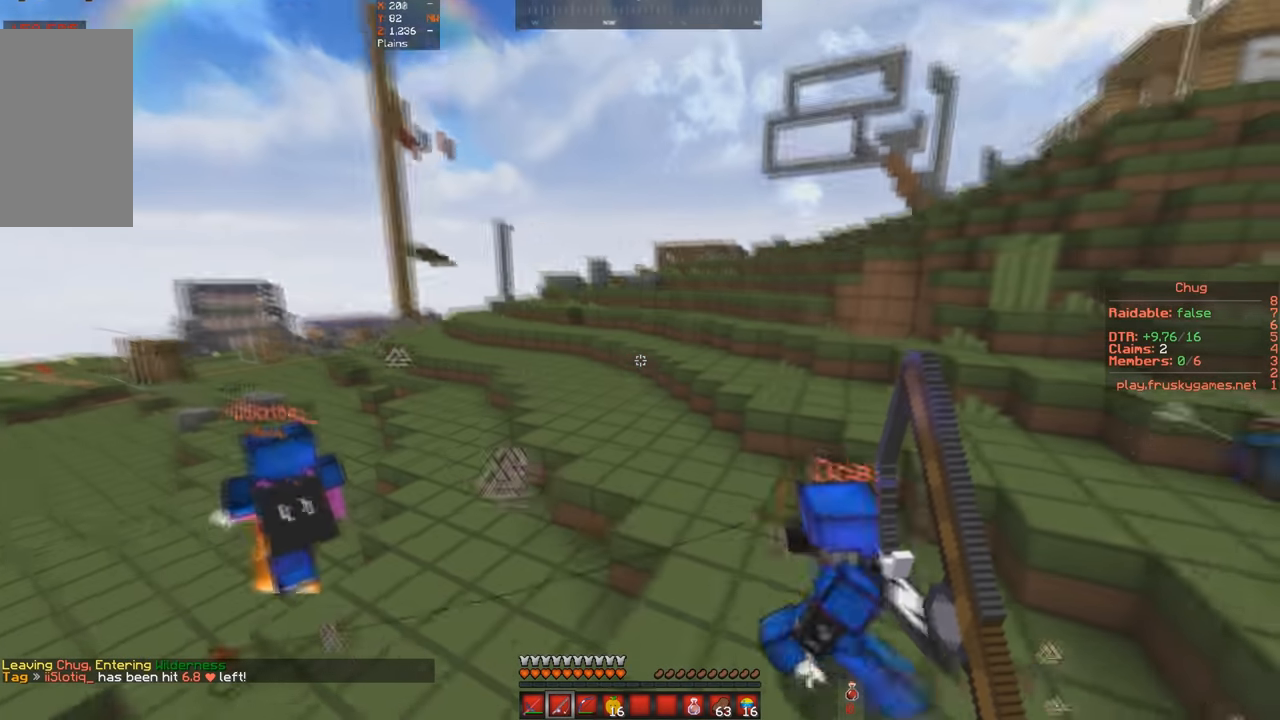
{"keys": ["a", "space", "w"], "events": [[267, "space", "up"], [400, "space", "down"]]}
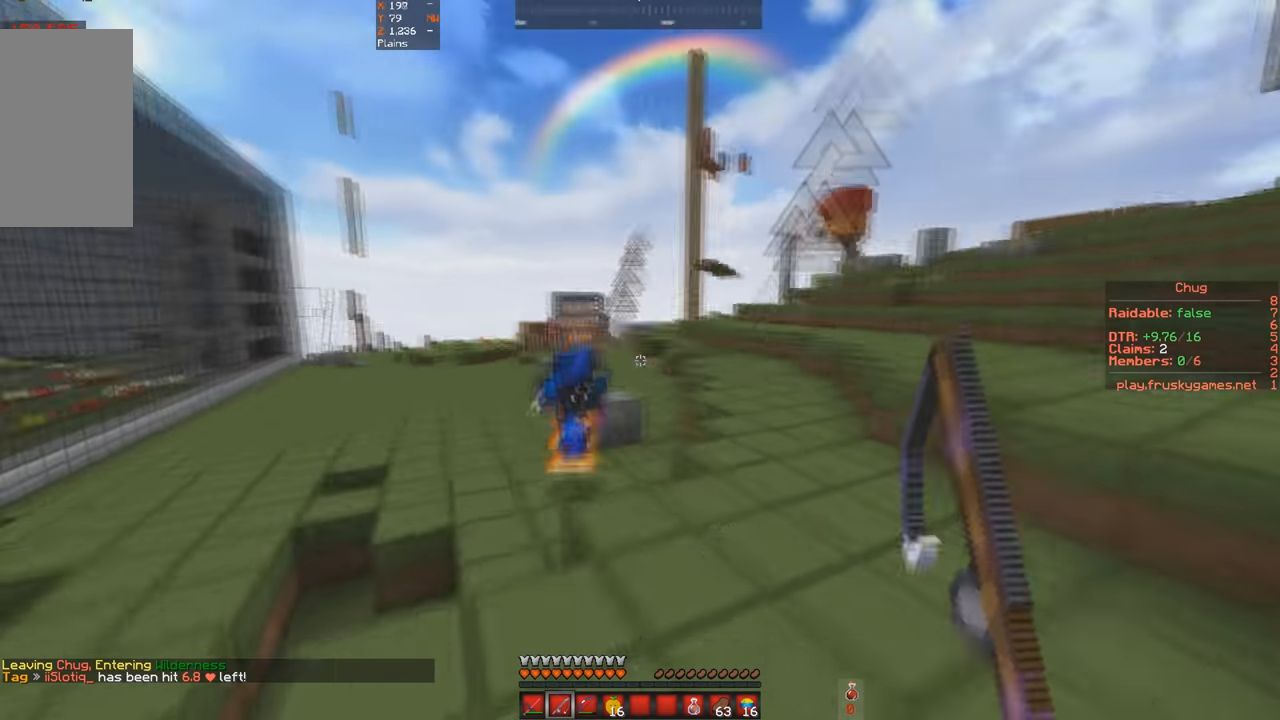
{"keys": ["a", "space", "w"], "events": [[34, "a", "up"], [500, "a", "down"]]}
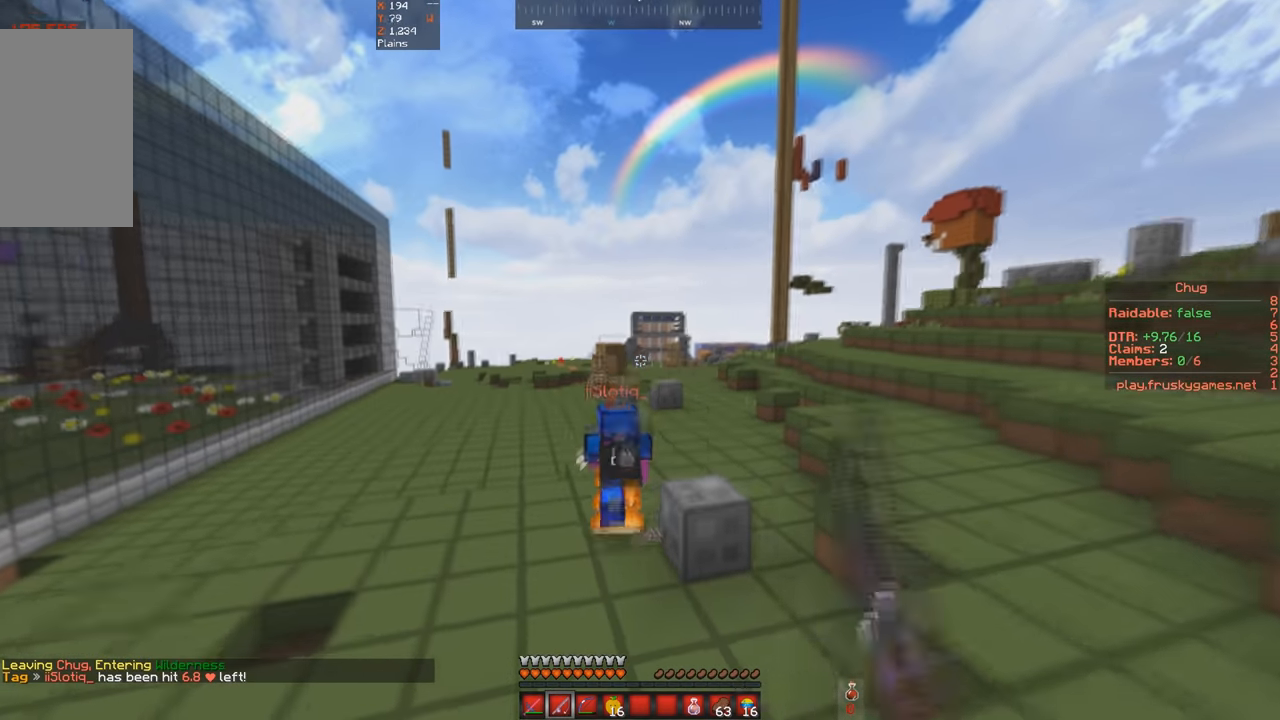
{"keys": ["space", "w"], "events": [[267, "a", "up"]]}
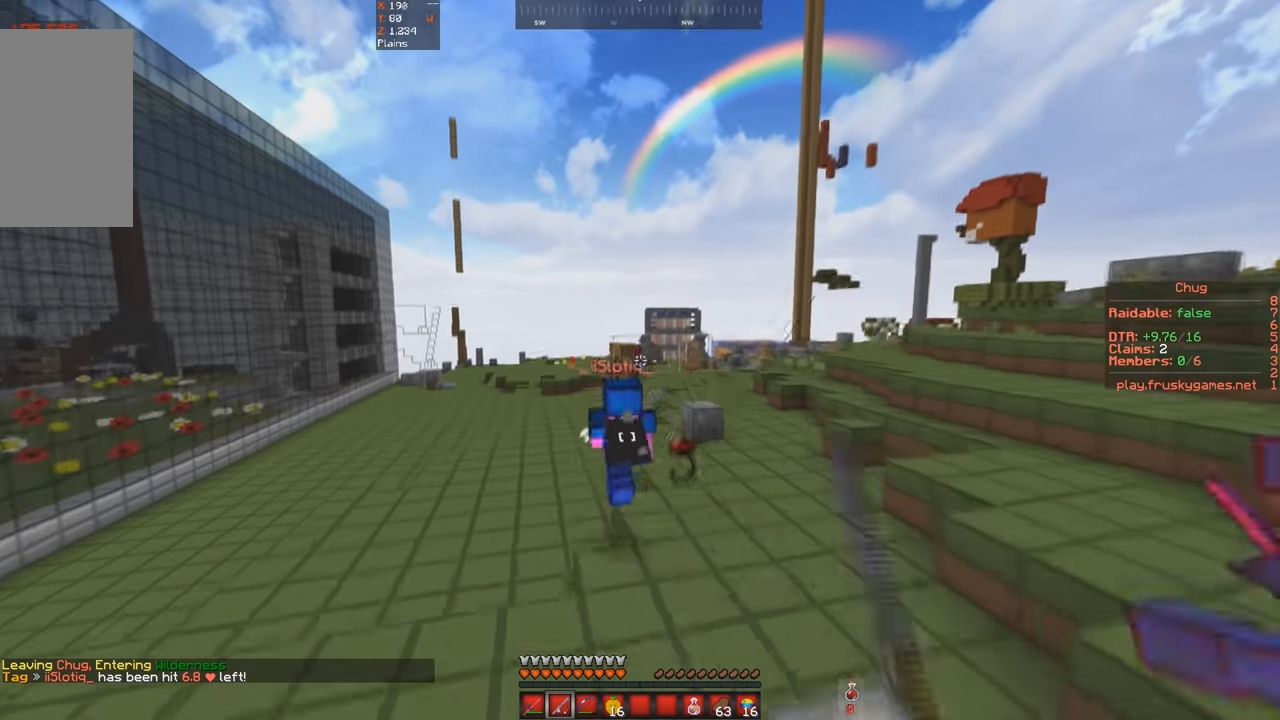
{"keys": ["a", "space", "w"], "events": [[367, "a", "down"]]}
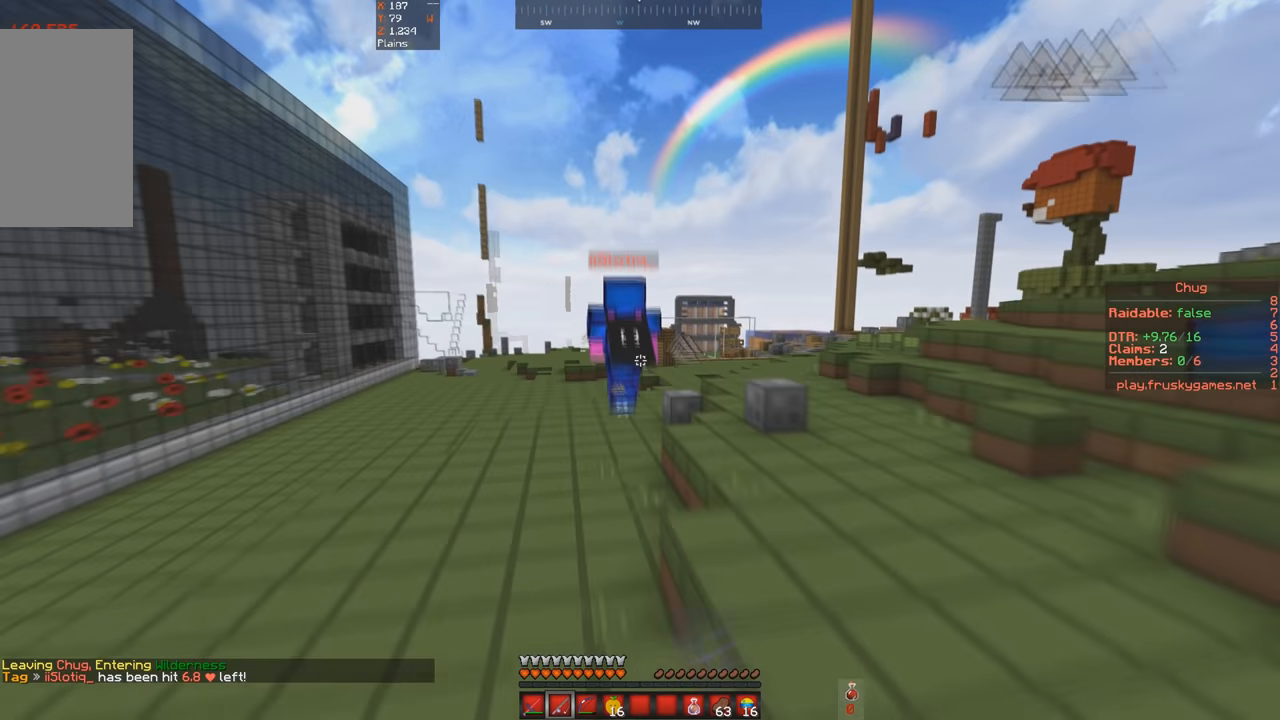
{"keys": ["space", "w"], "events": [[67, "a", "up"]]}
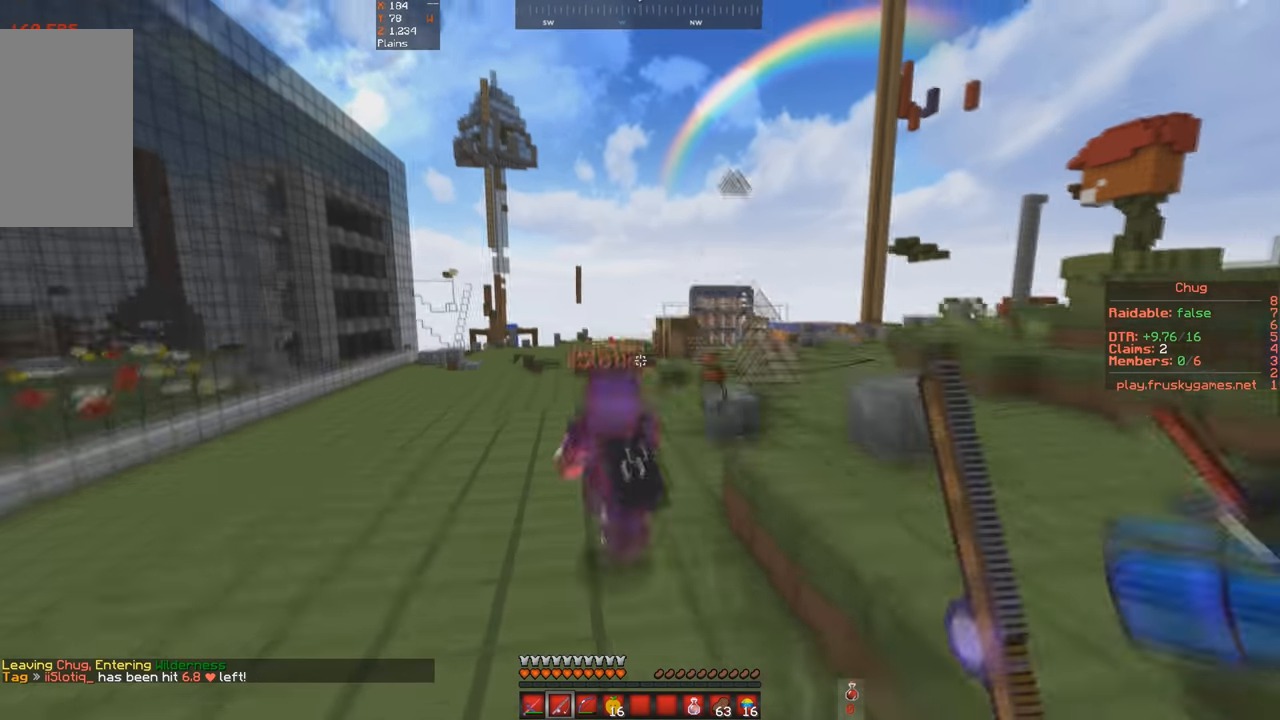
{"keys": ["a", "space", "w"], "events": [[67, "a", "down"]]}
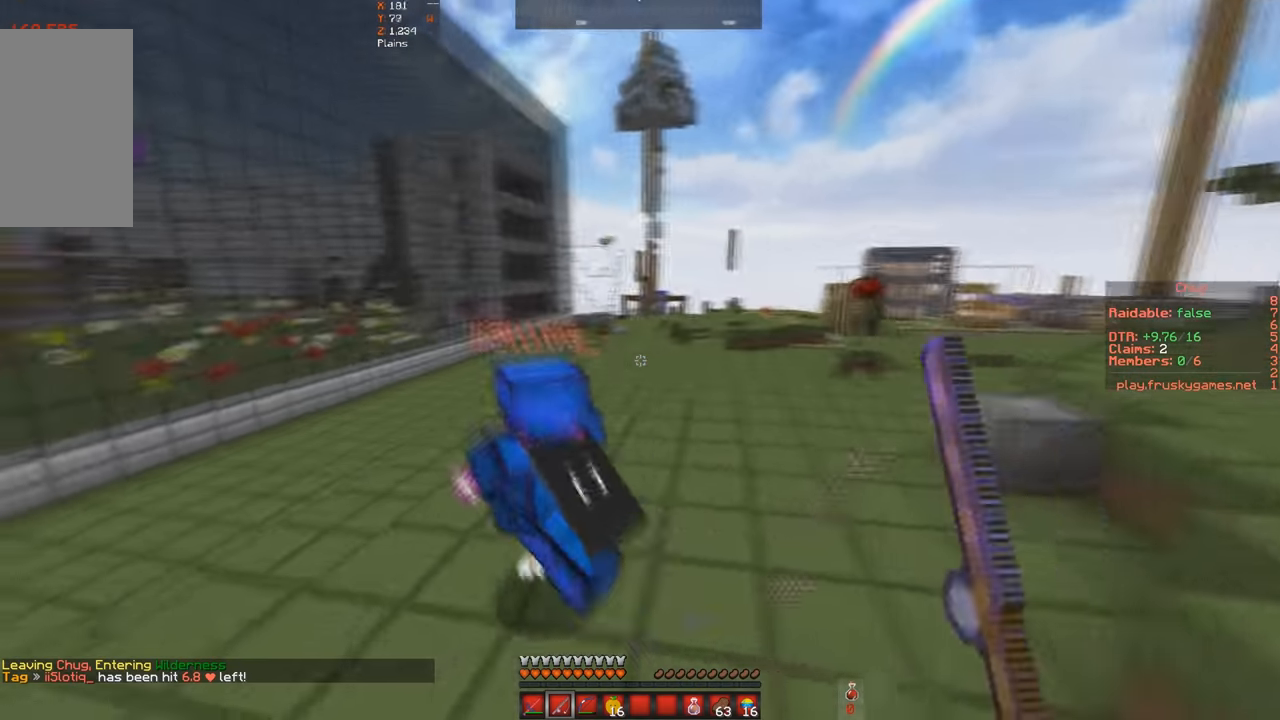
{"keys": ["w"], "events": [[267, "a", "up"], [467, "space", "up"]]}
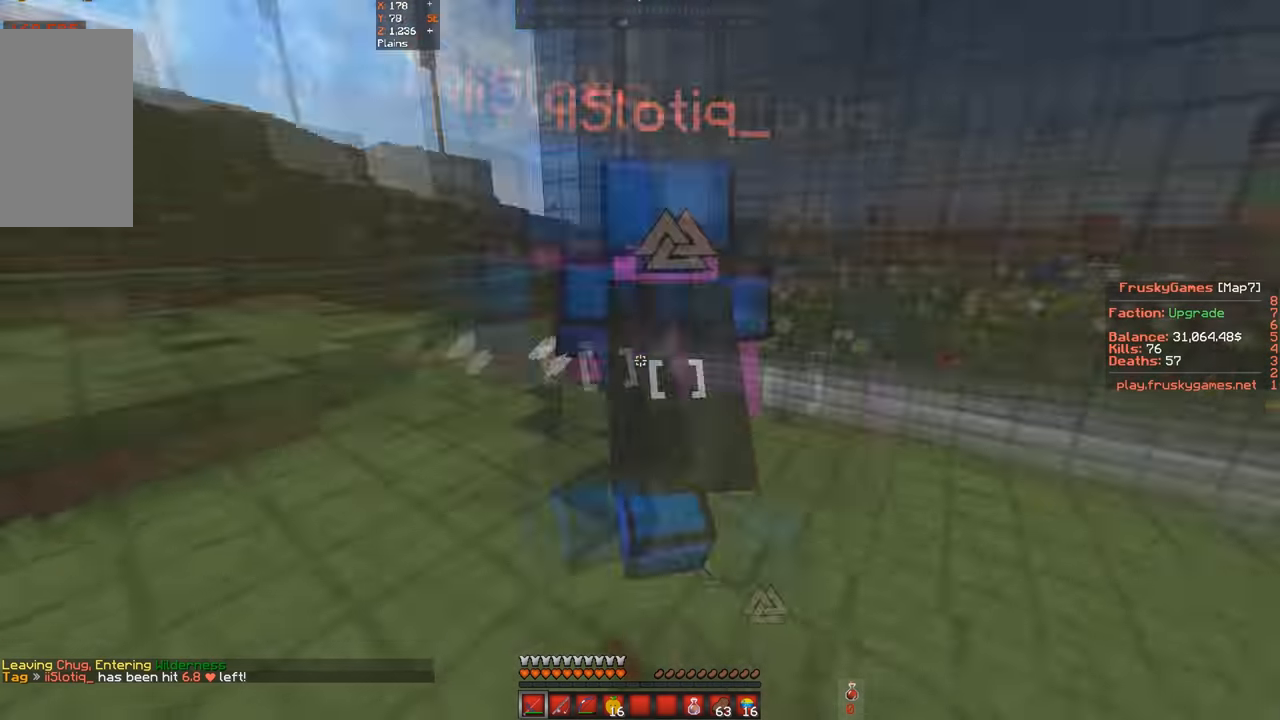
{"keys": ["a", "space", "w"], "events": [[267, "a", "down"], [467, "space", "down"]]}
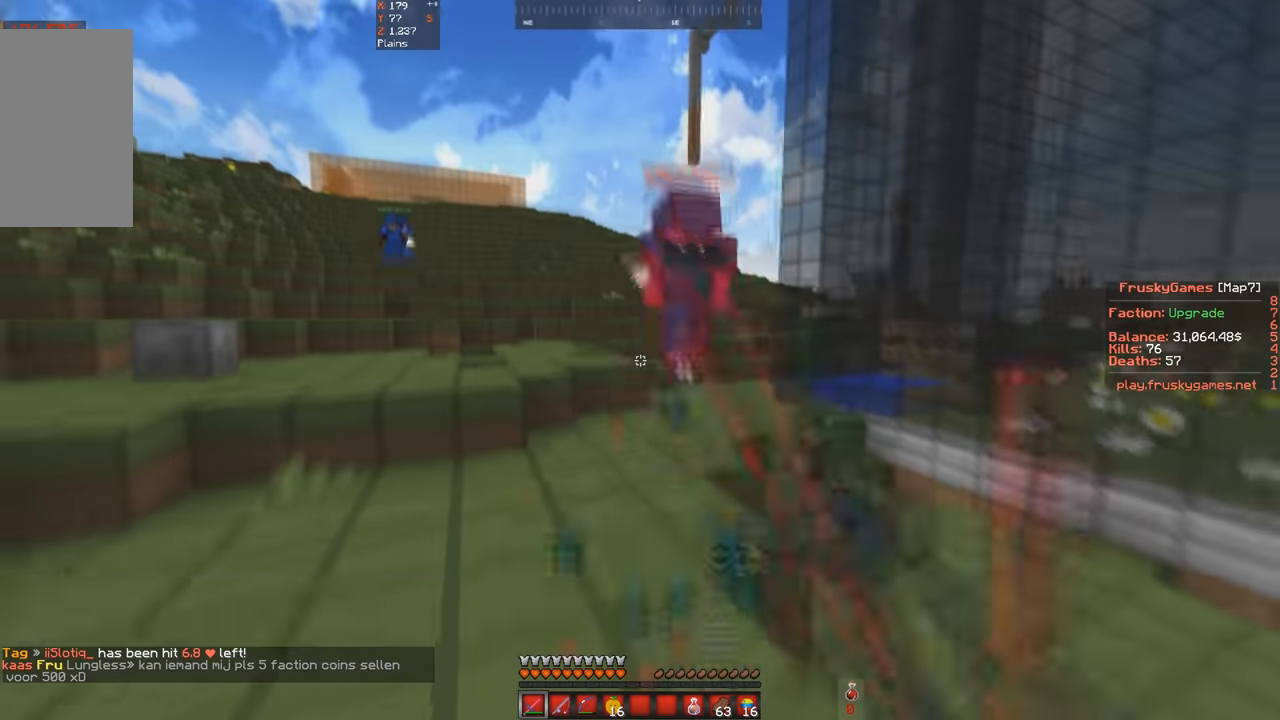
{"keys": ["space", "w"], "events": [[100, "a", "up"]]}
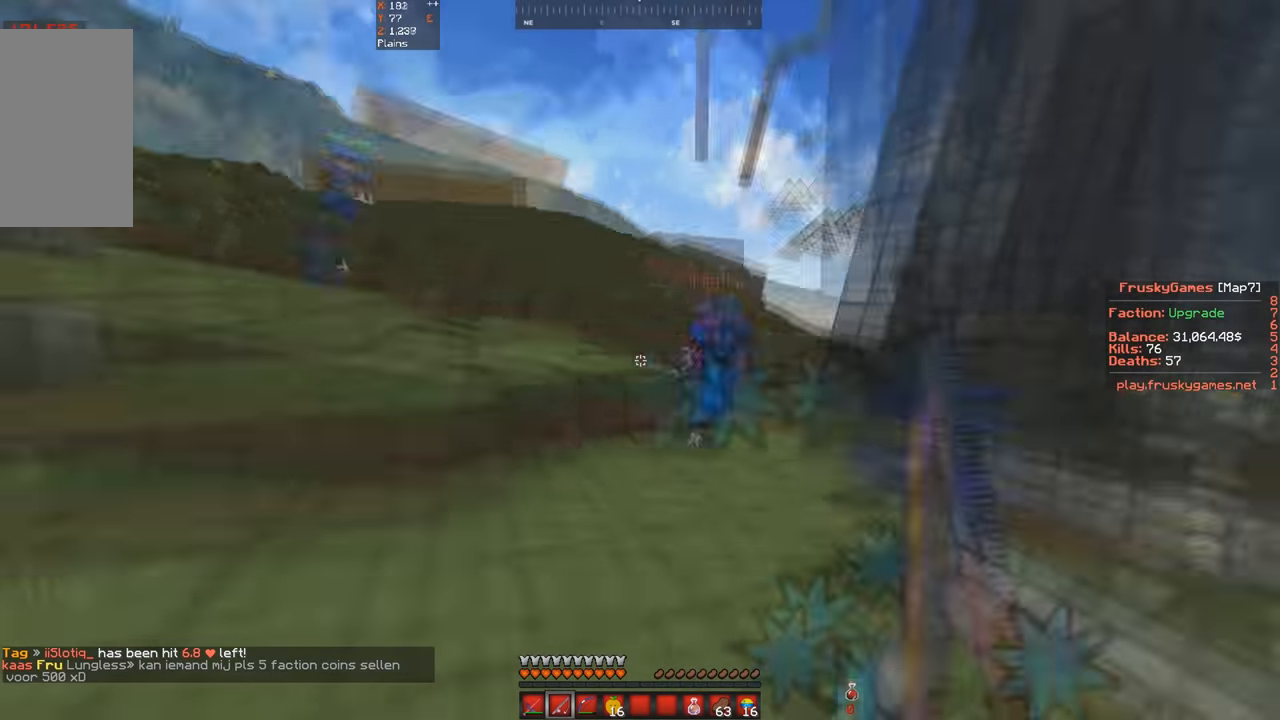
{"keys": ["d", "w"], "events": [[367, "d", "down"], [433, "space", "up"]]}
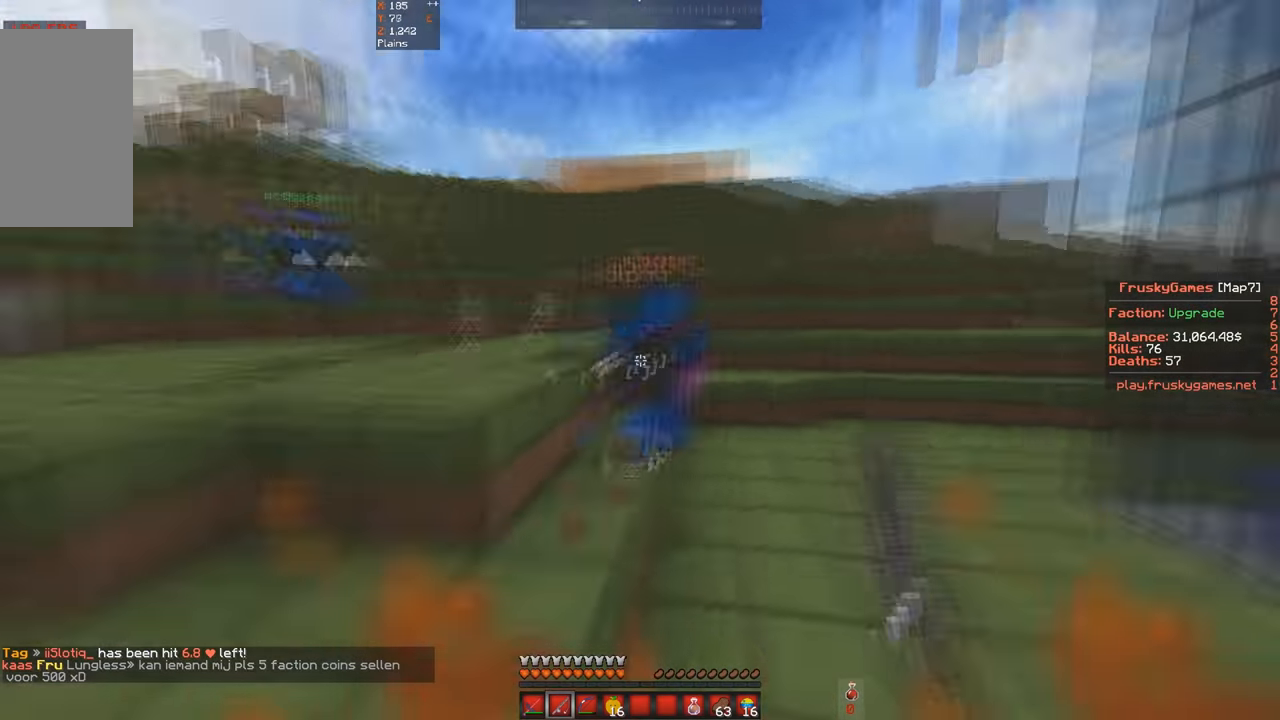
{"keys": ["w"], "events": [[33, "d", "up"]]}
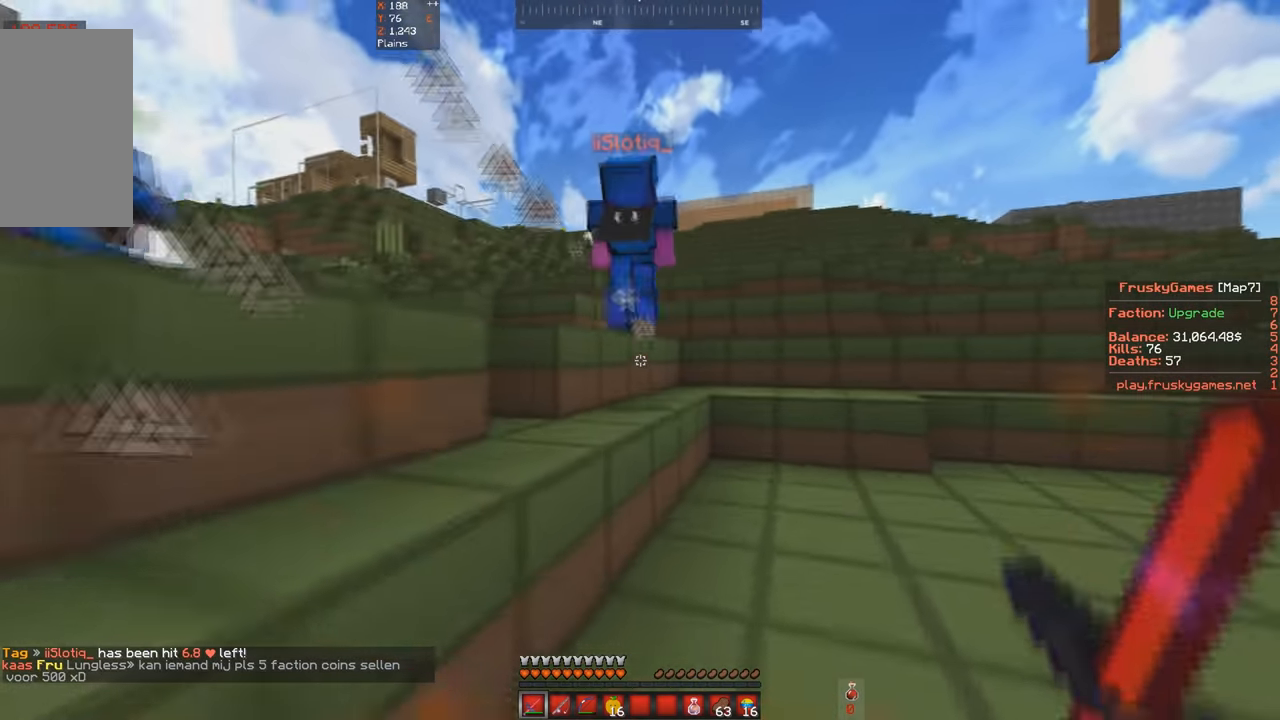
{"keys": ["w"], "events": [[100, "space", "down"], [400, "space", "up"]]}
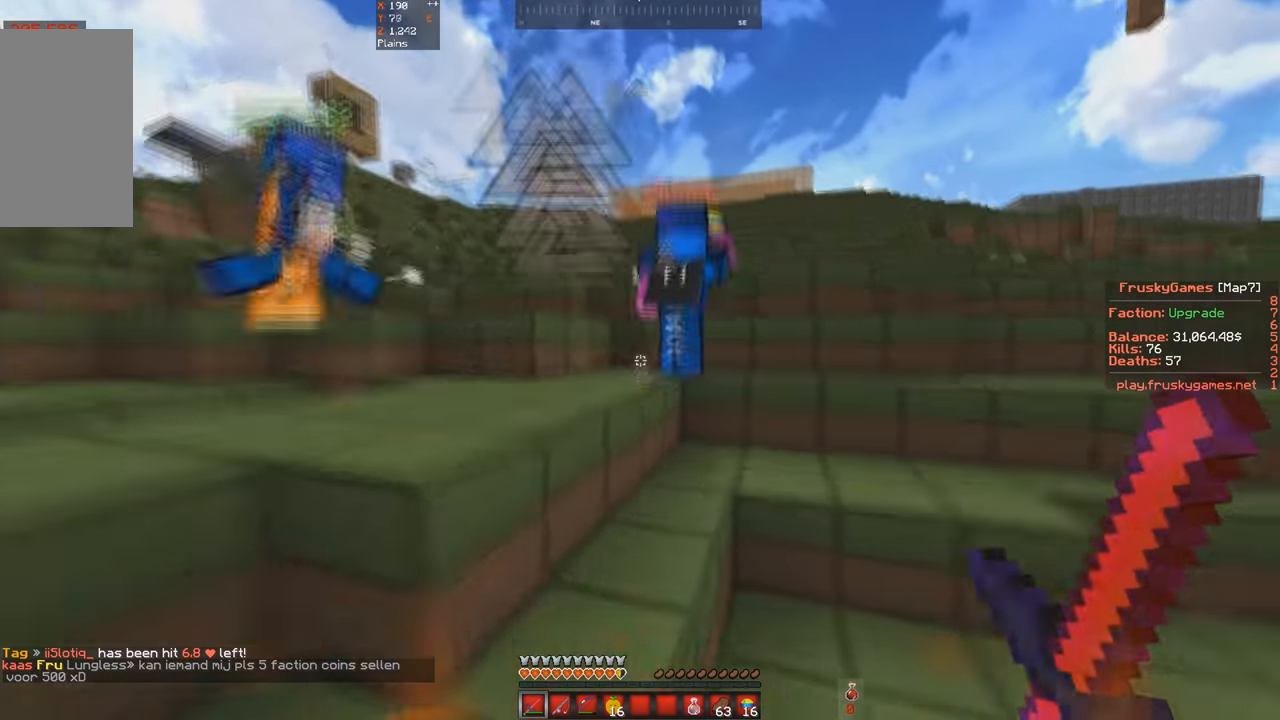
{"keys": ["w"], "events": [[33, "space", "down"], [500, "space", "up"]]}
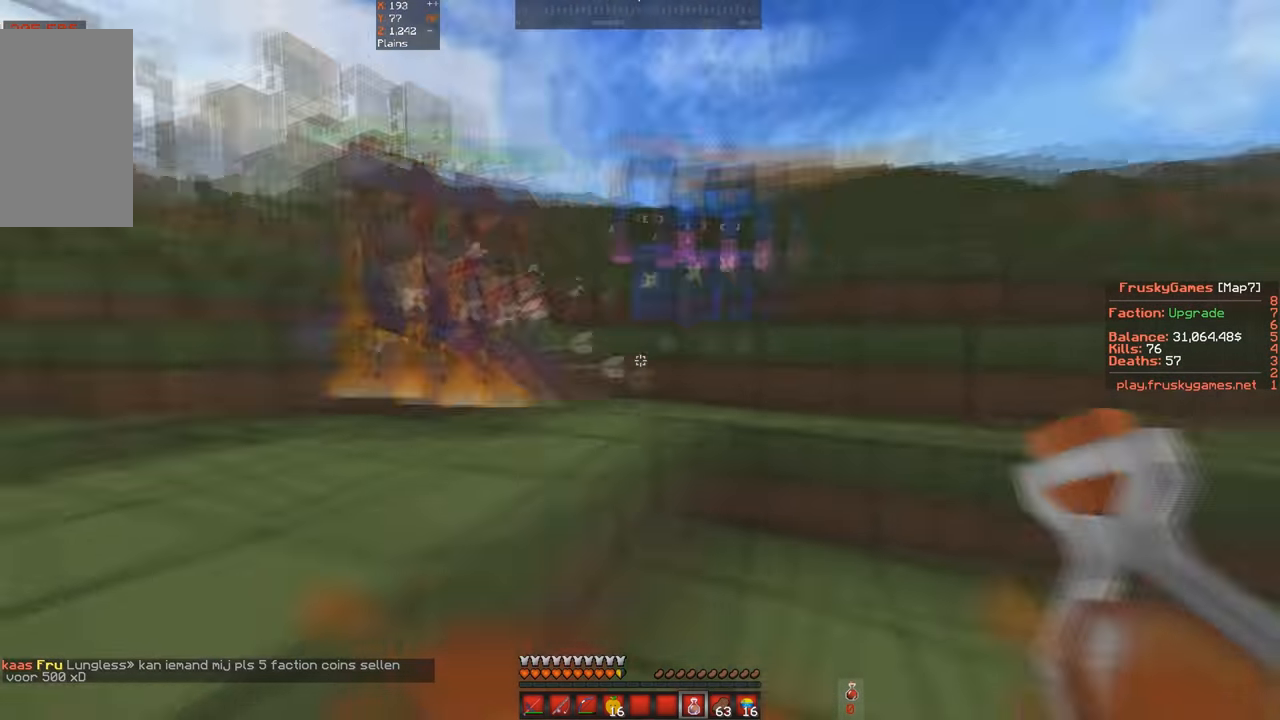
{"keys": ["d"], "events": [[100, "d", "down"], [267, "w", "up"]]}
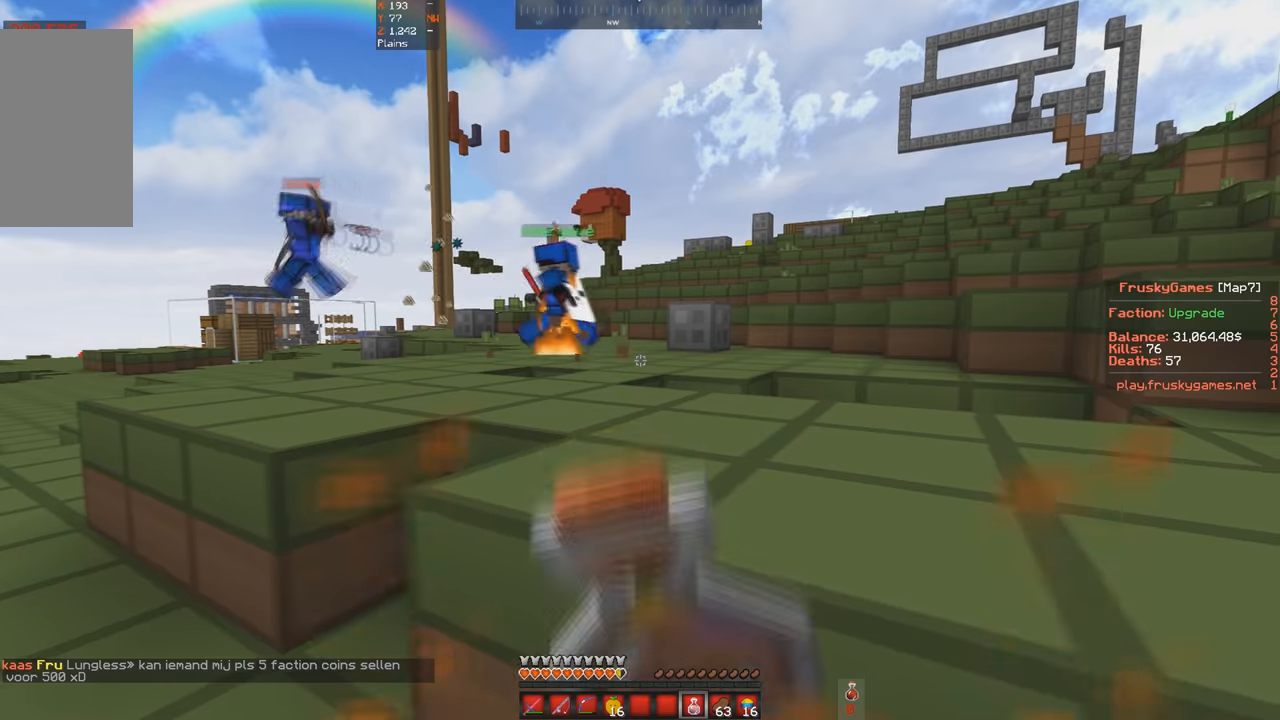
{"keys": ["a", "w"], "events": [[66, "w", "down"], [266, "a", "down"], [333, "d", "up"]]}